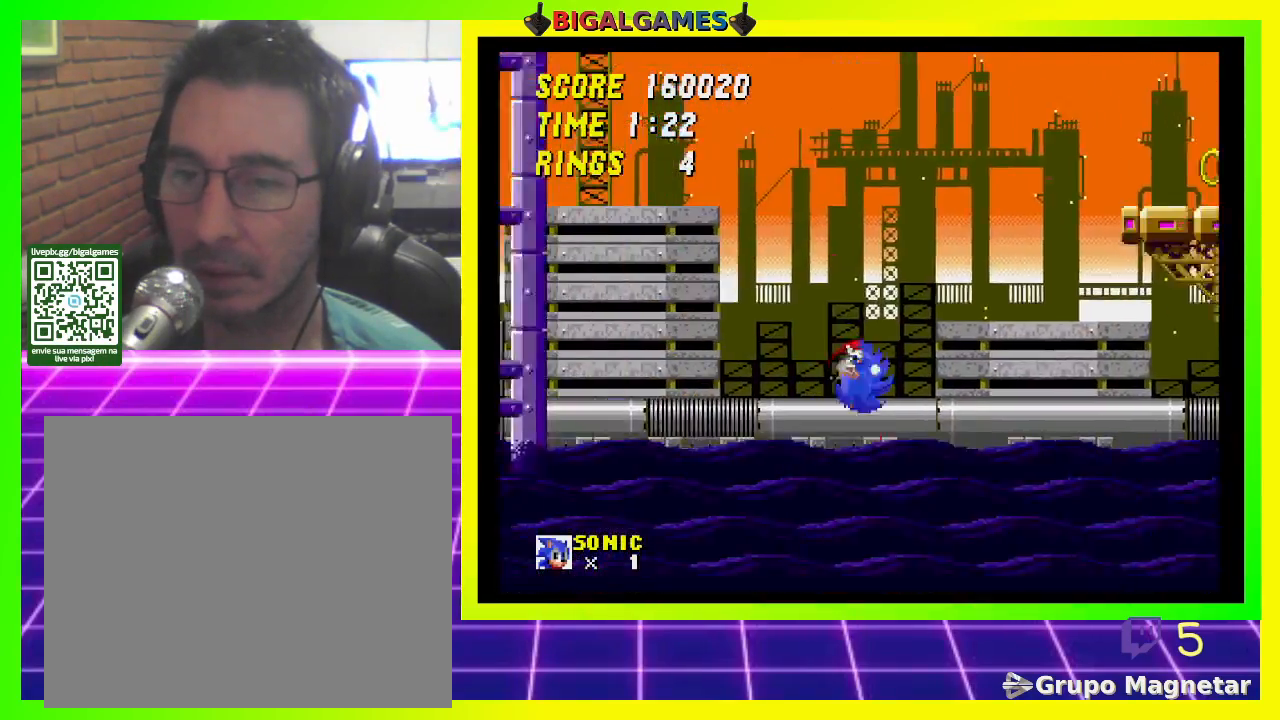
Gameplay with a controller (PlayStation layout); each line is a JSON object with the inputs held at the frame after it. "events" lists button and stick changes between this image and that frame as [ms after this image, input, new state], when the widget could be followed in between.
{"buttons": ["CROSS", "DPAD_UP"], "left_stick": "center", "right_stick": "center", "events": [[33, "CROSS", "up"], [67, "CROSS", "down"], [133, "DPAD_LEFT", "down"], [133, "DPAD_RIGHT", "up"], [133, "DPAD_UP", "down"], [167, "CROSS", "up"], [167, "DPAD_UP", "up"], [233, "CROSS", "down"], [333, "CROSS", "up"], [400, "CROSS", "down"], [467, "DPAD_LEFT", "up"], [467, "DPAD_UP", "down"]]}
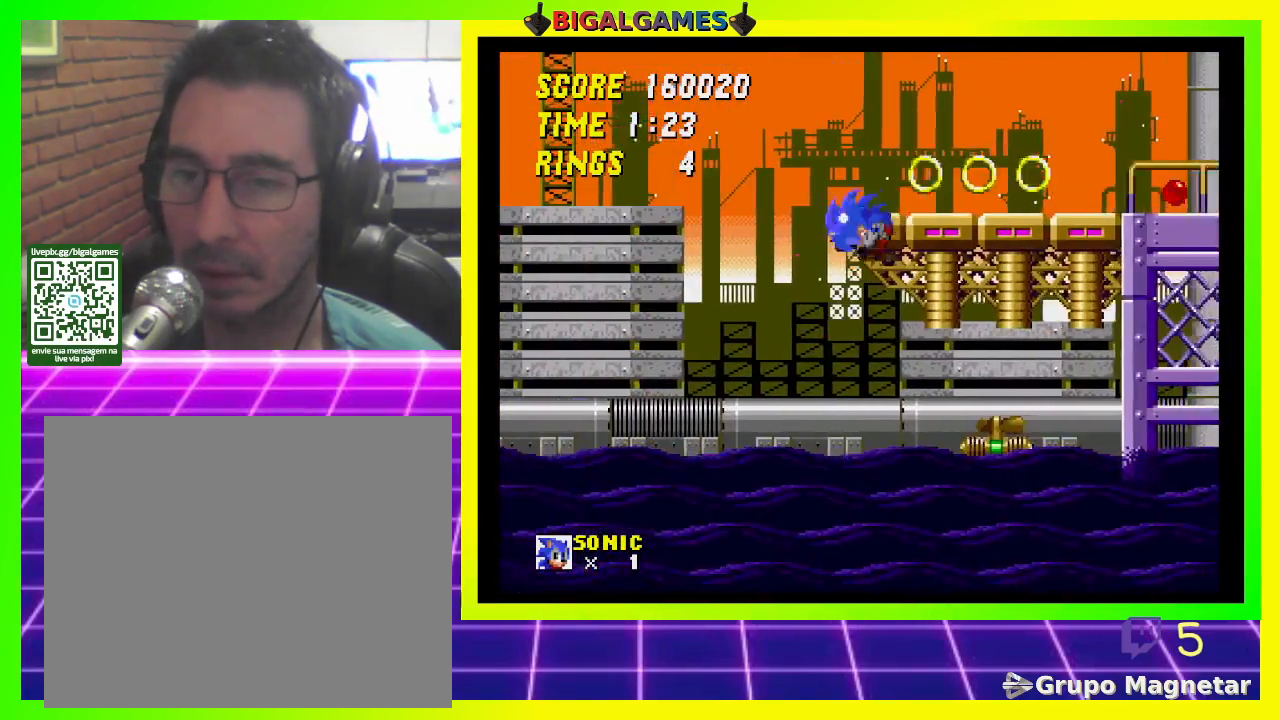
{"buttons": ["CROSS", "DPAD_LEFT"], "left_stick": "center", "right_stick": "center", "events": [[33, "DPAD_RIGHT", "down"], [33, "DPAD_UP", "up"], [167, "CROSS", "up"], [200, "CROSS", "down"], [267, "CROSS", "up"], [300, "DPAD_RIGHT", "up"], [433, "CROSS", "down"], [500, "DPAD_LEFT", "down"]]}
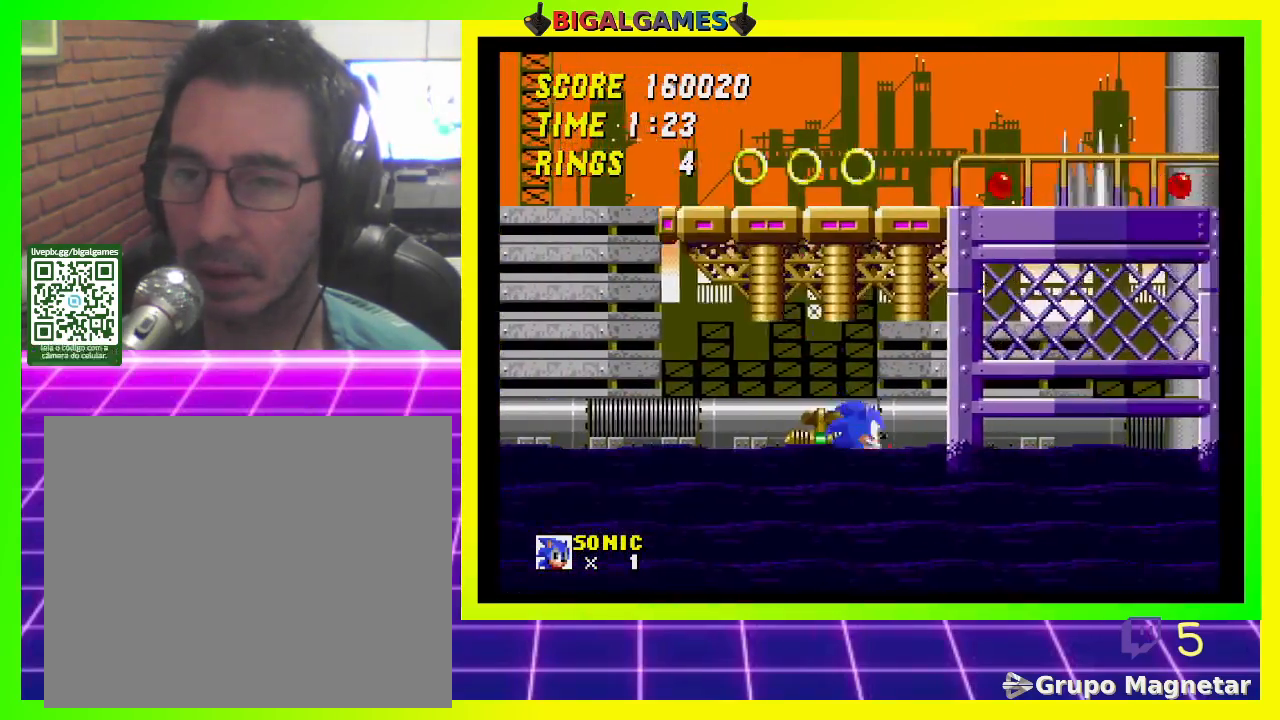
{"buttons": ["CROSS"], "left_stick": "center", "right_stick": "center", "events": [[33, "DPAD_UP", "down"], [67, "CROSS", "up"], [100, "CROSS", "down"], [100, "DPAD_UP", "up"], [133, "DPAD_UP", "down"], [233, "CROSS", "up"], [267, "DPAD_UP", "up"], [300, "CROSS", "down"], [300, "DPAD_UP", "down"], [433, "CROSS", "up"], [467, "DPAD_UP", "up"], [500, "CROSS", "down"], [500, "DPAD_LEFT", "up"]]}
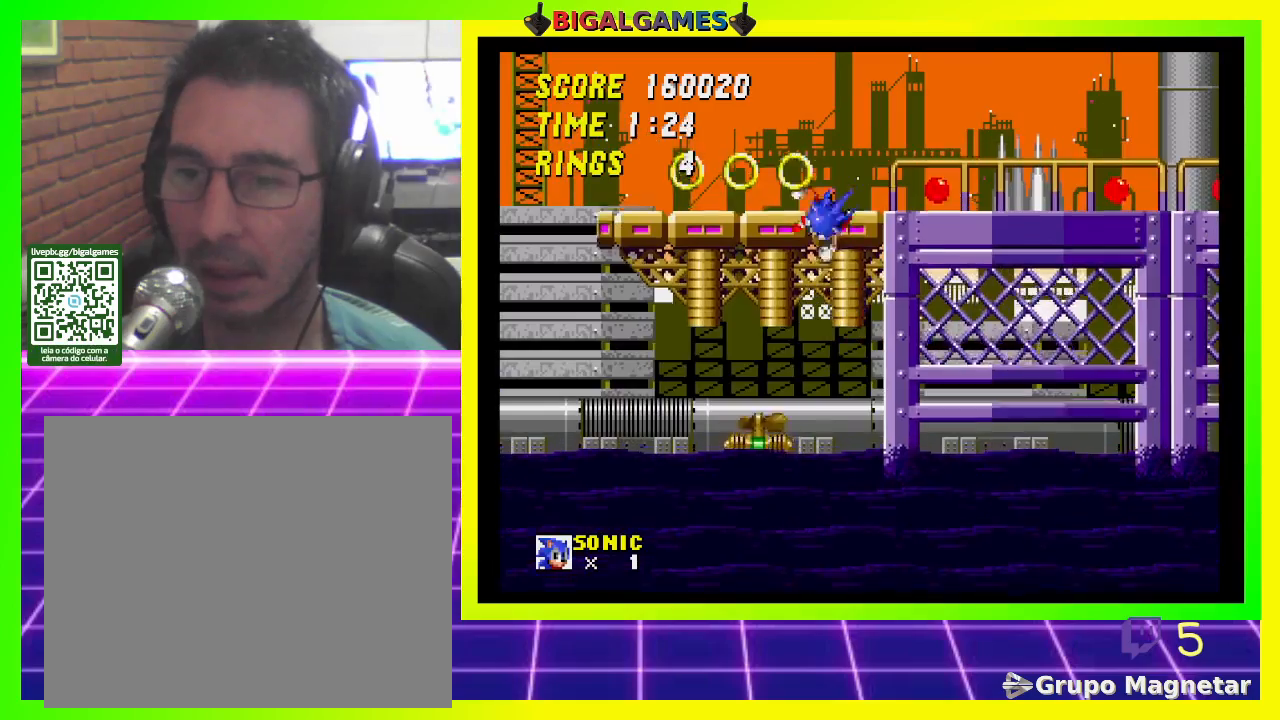
{"buttons": [], "left_stick": "center", "right_stick": "center", "events": [[133, "CROSS", "up"], [300, "DPAD_RIGHT", "down"], [433, "DPAD_RIGHT", "up"]]}
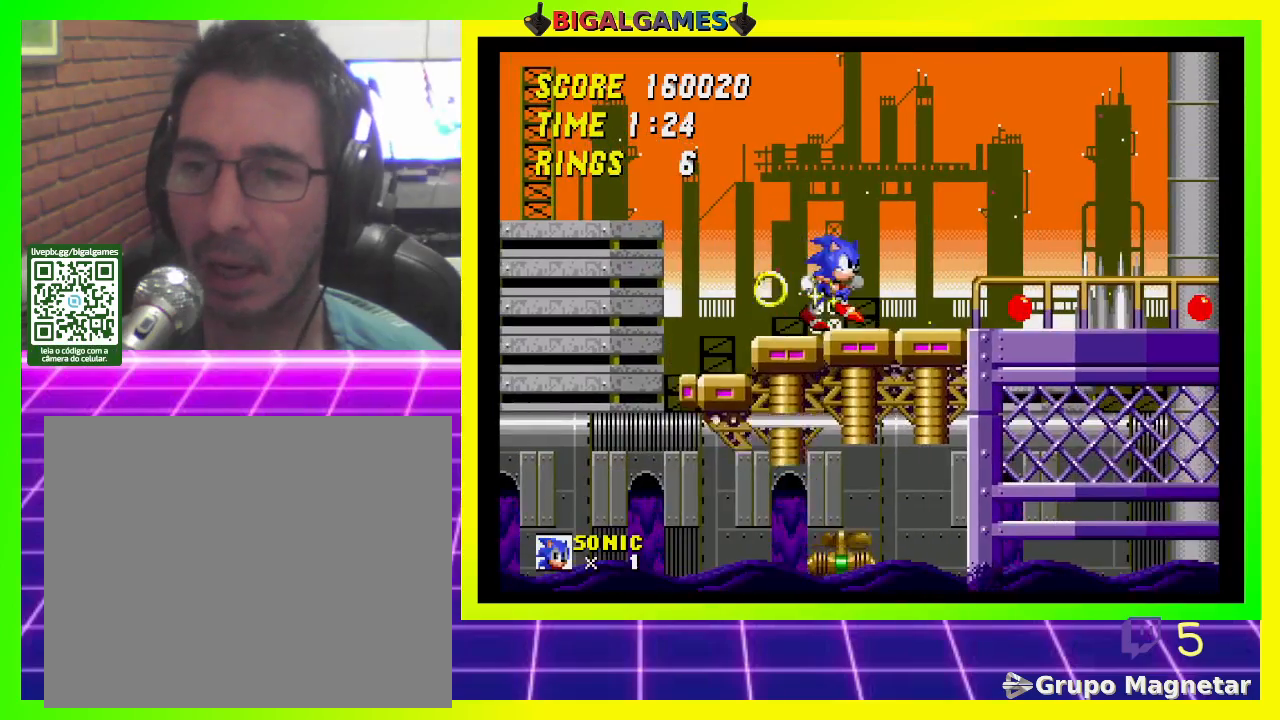
{"buttons": ["CROSS", "DPAD_RIGHT"], "left_stick": "center", "right_stick": "center", "events": [[133, "DPAD_RIGHT", "down"], [333, "CROSS", "down"]]}
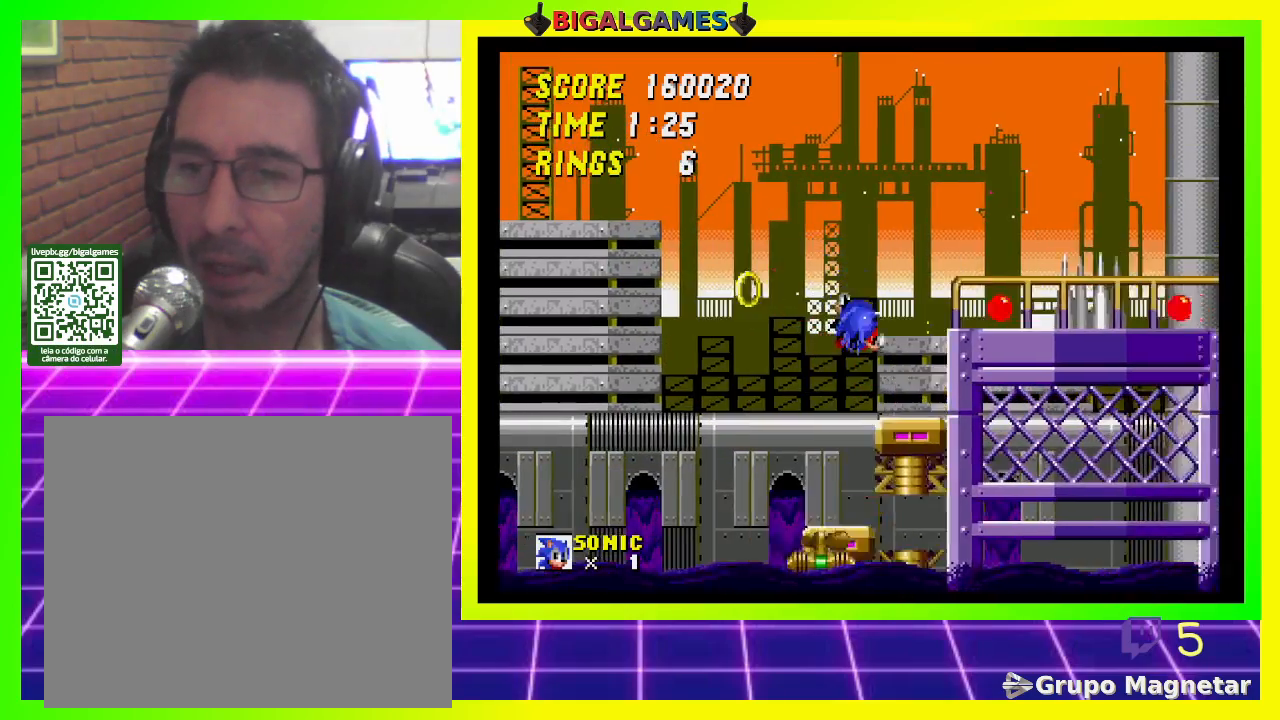
{"buttons": [], "left_stick": "center", "right_stick": "center", "events": [[100, "CROSS", "up"], [100, "DPAD_RIGHT", "up"], [167, "CROSS", "down"], [333, "CROSS", "up"], [367, "CROSS", "down"], [467, "CROSS", "up"]]}
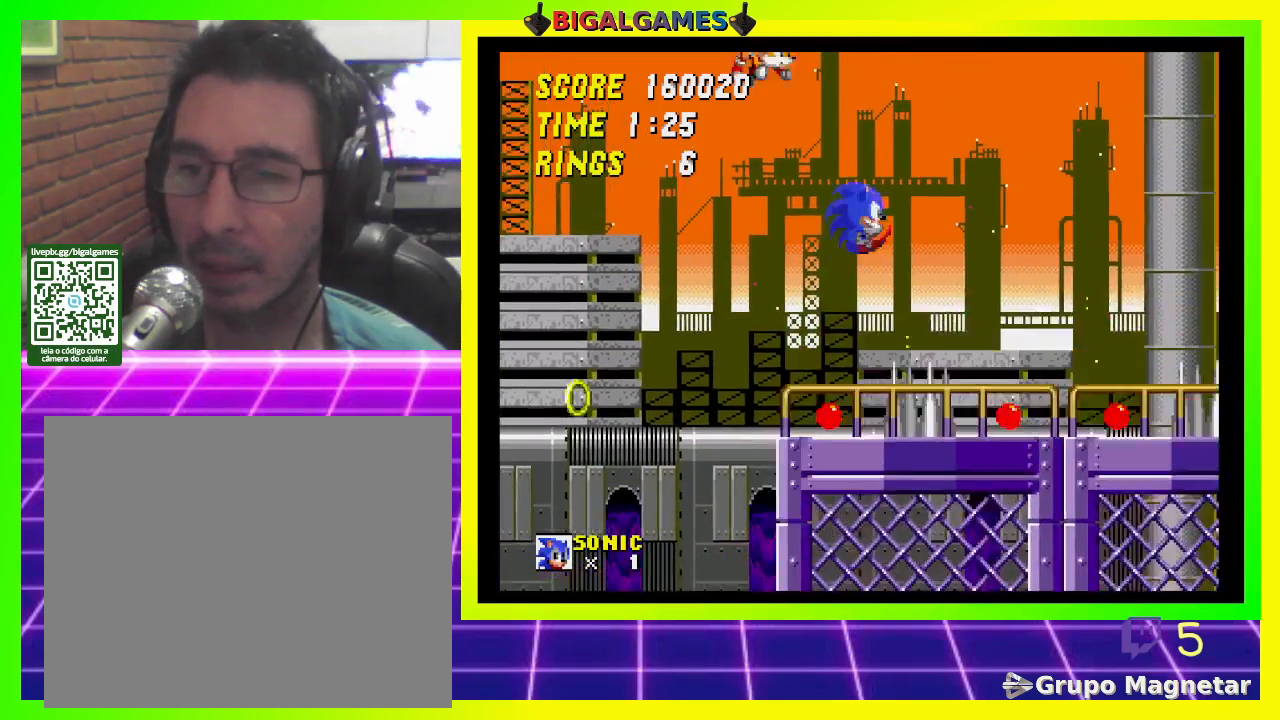
{"buttons": ["DPAD_RIGHT"], "left_stick": "center", "right_stick": "center", "events": [[300, "DPAD_RIGHT", "down"]]}
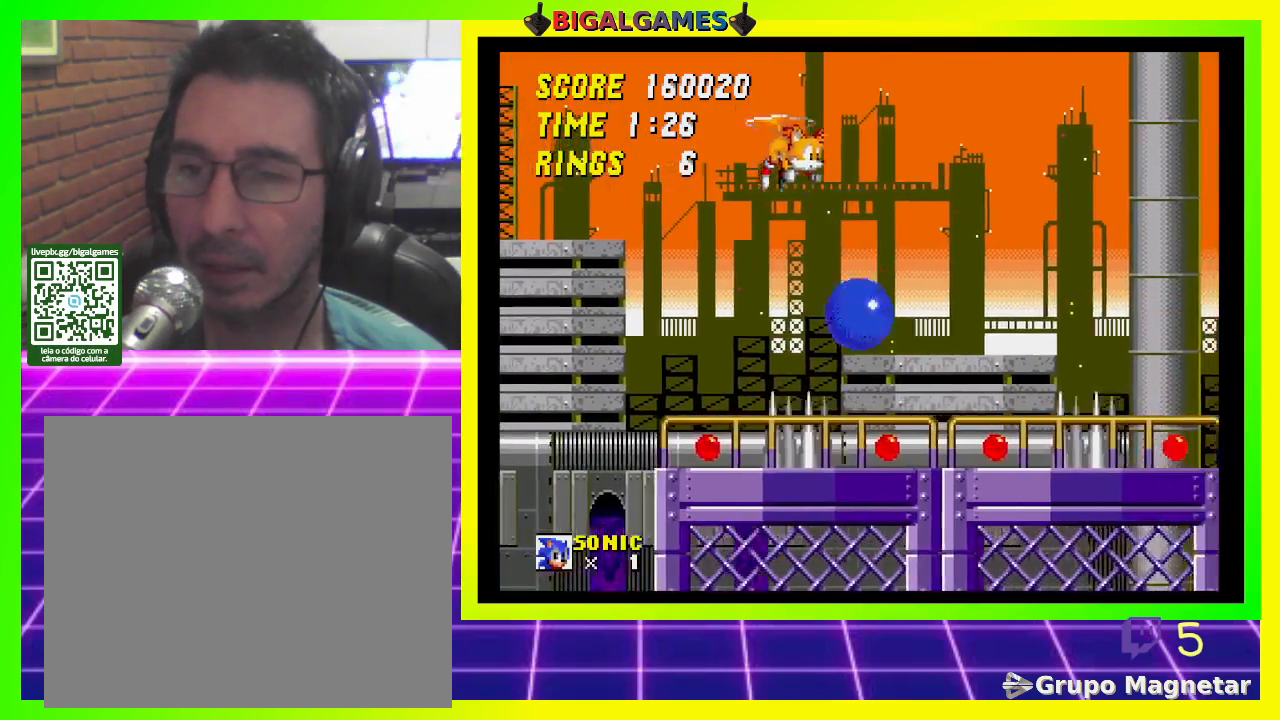
{"buttons": ["DPAD_RIGHT"], "left_stick": "center", "right_stick": "center", "events": [[300, "CROSS", "down"], [467, "CROSS", "up"]]}
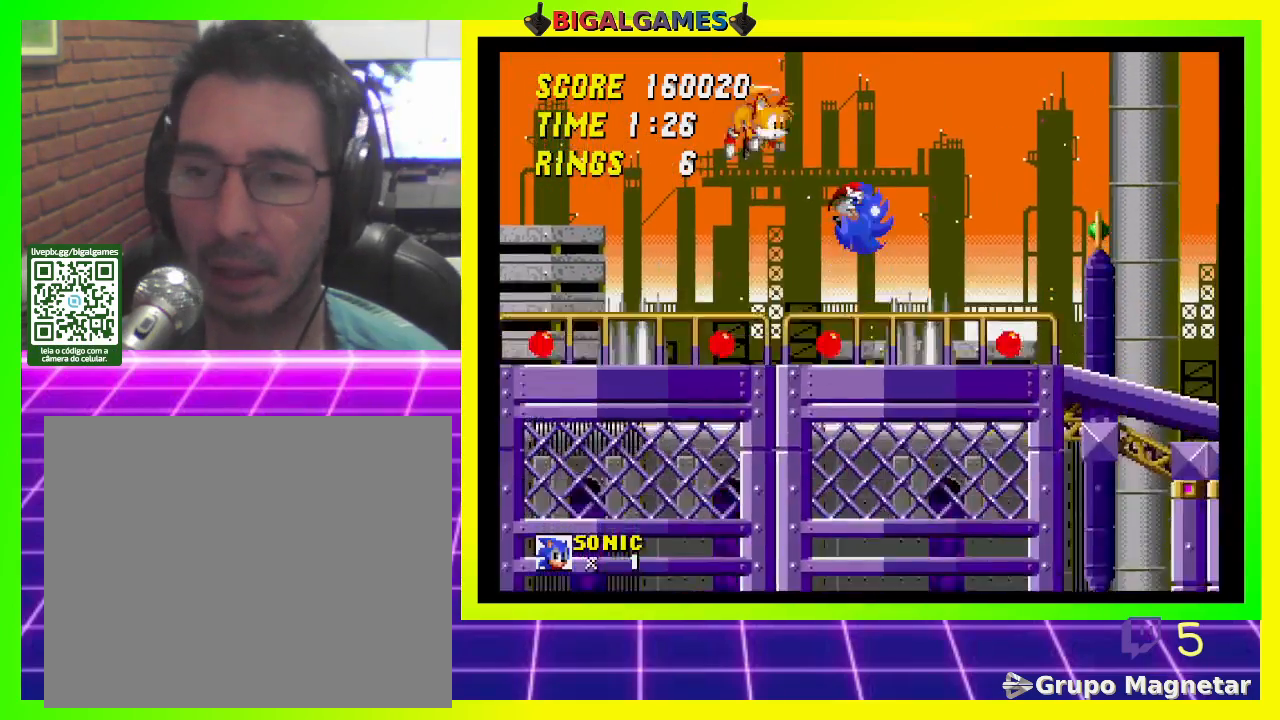
{"buttons": ["DPAD_RIGHT"], "left_stick": "center", "right_stick": "center", "events": []}
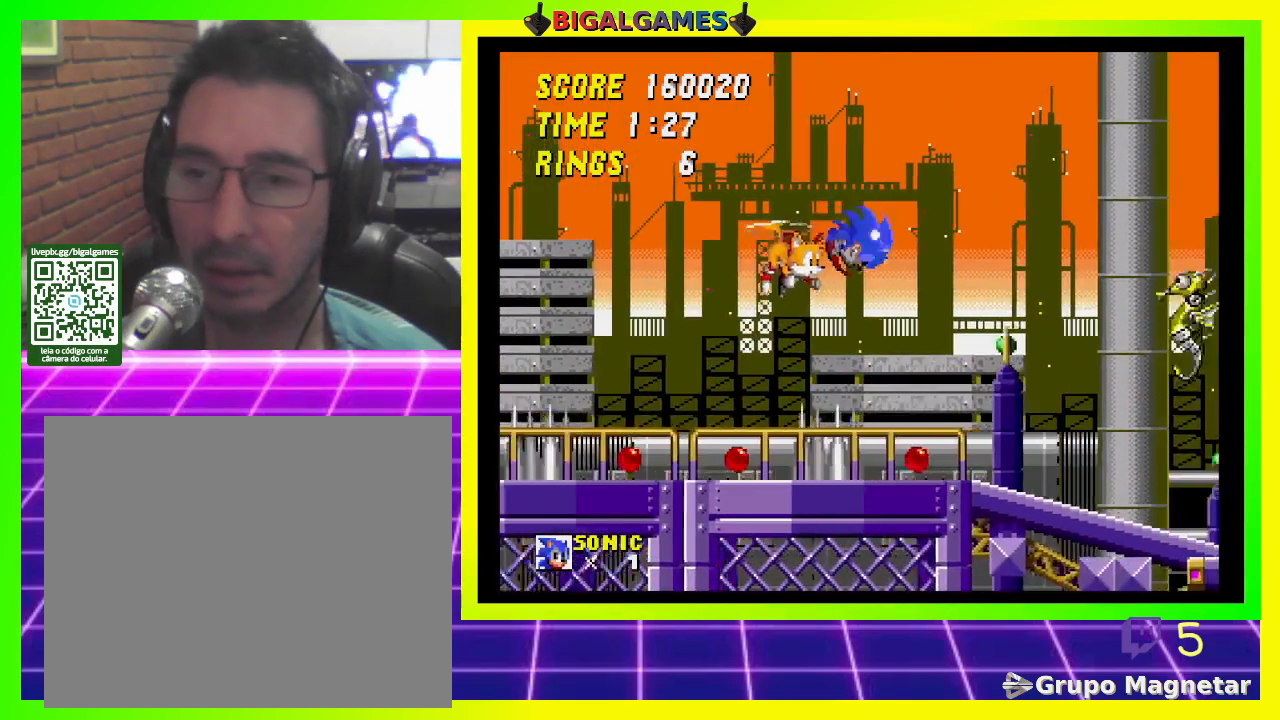
{"buttons": ["DPAD_RIGHT"], "left_stick": "center", "right_stick": "center", "events": []}
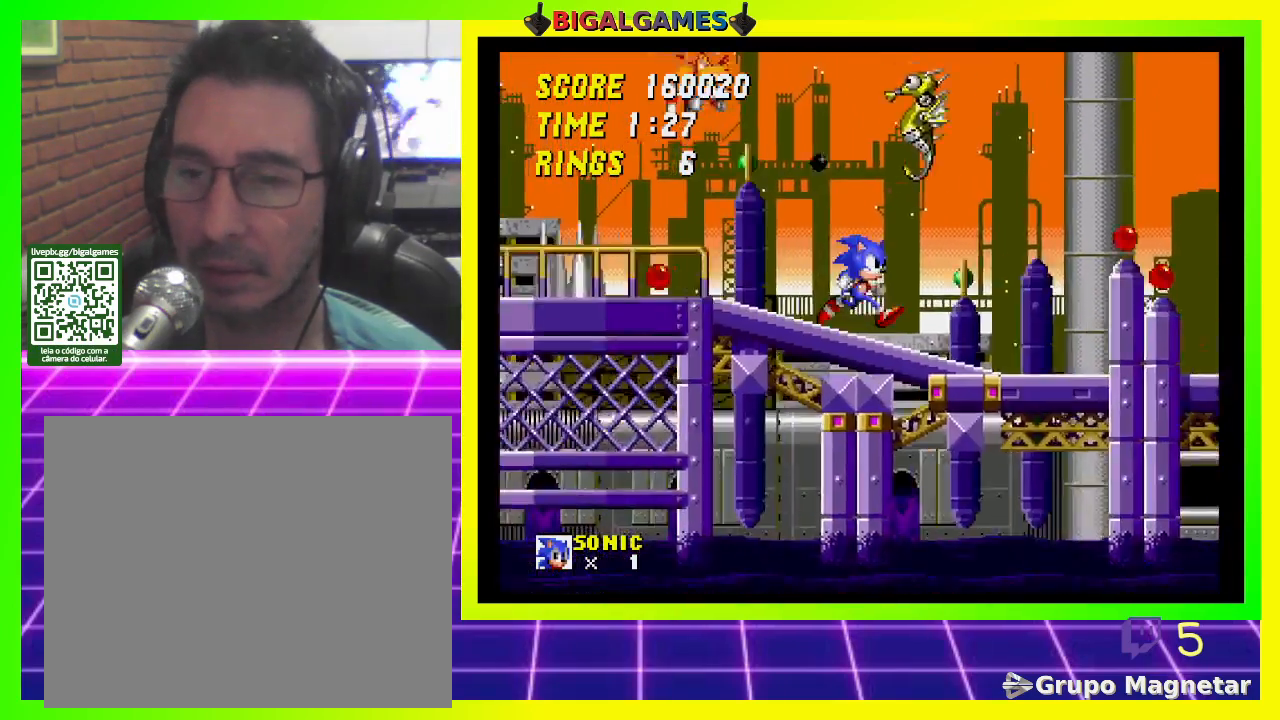
{"buttons": ["CROSS", "DPAD_RIGHT"], "left_stick": "center", "right_stick": "center", "events": [[500, "CROSS", "down"]]}
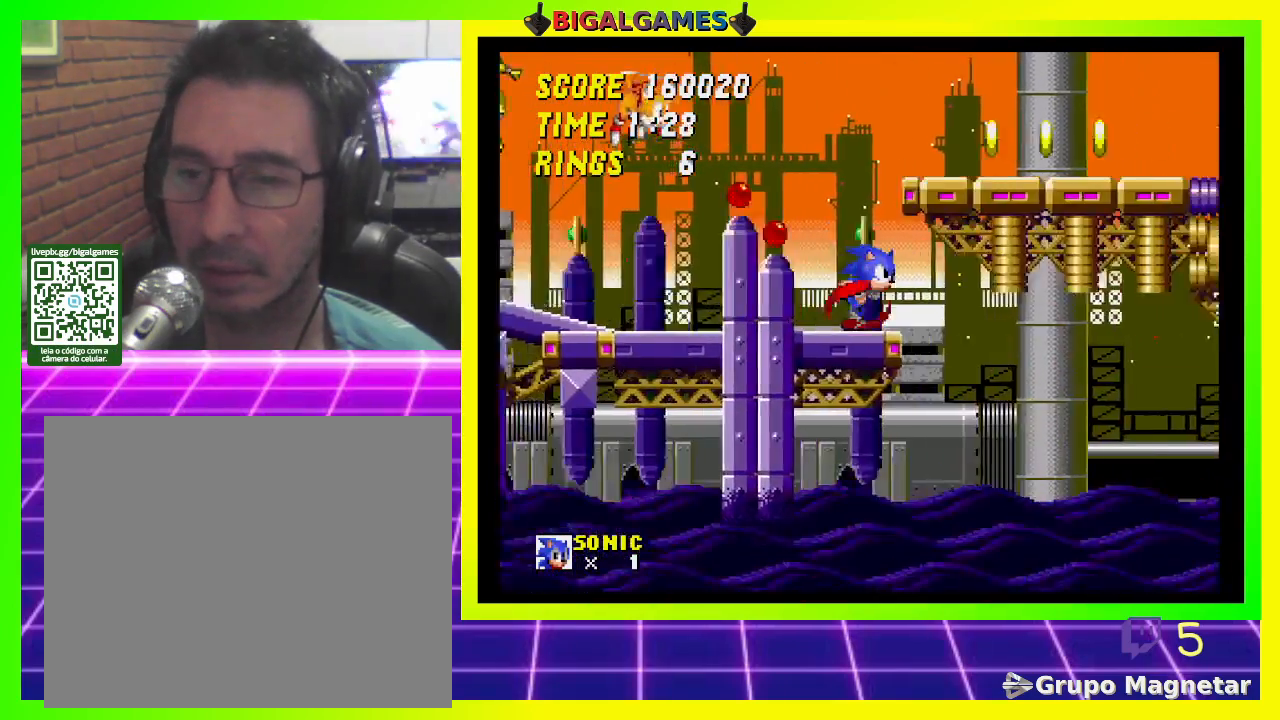
{"buttons": ["DPAD_RIGHT"], "left_stick": "center", "right_stick": "center", "events": [[300, "CROSS", "up"]]}
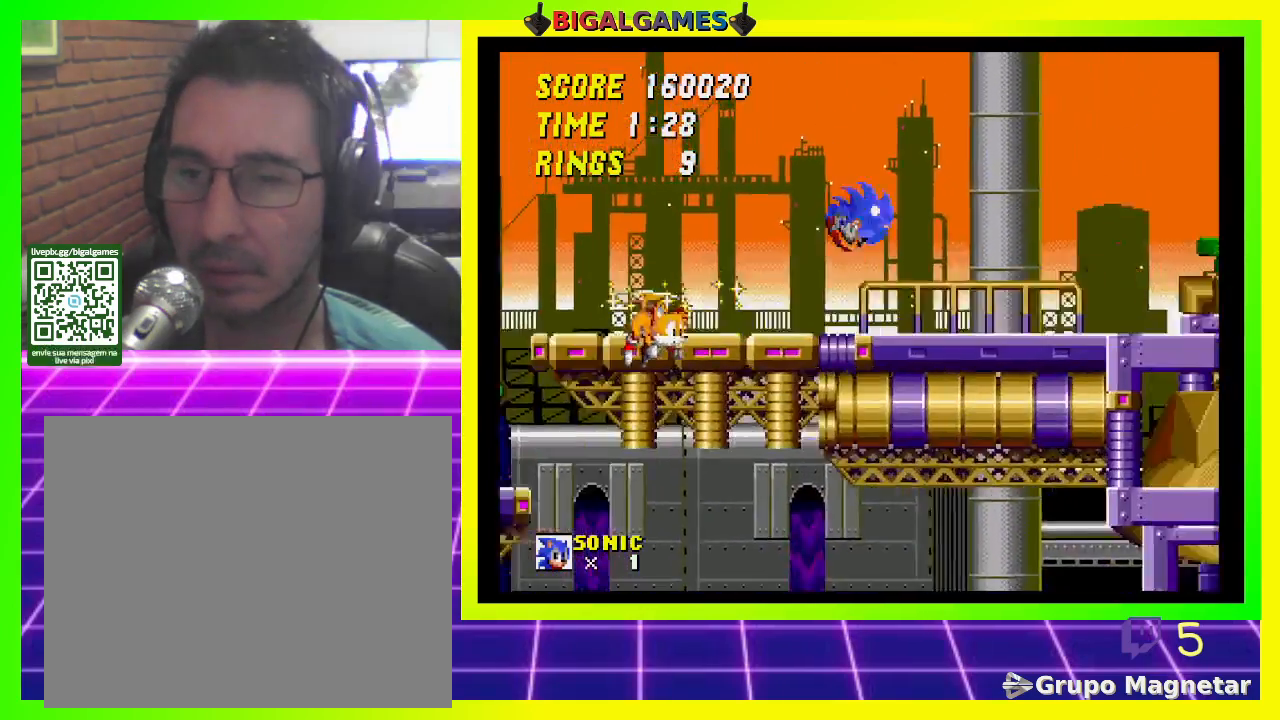
{"buttons": ["DPAD_RIGHT"], "left_stick": "center", "right_stick": "center", "events": []}
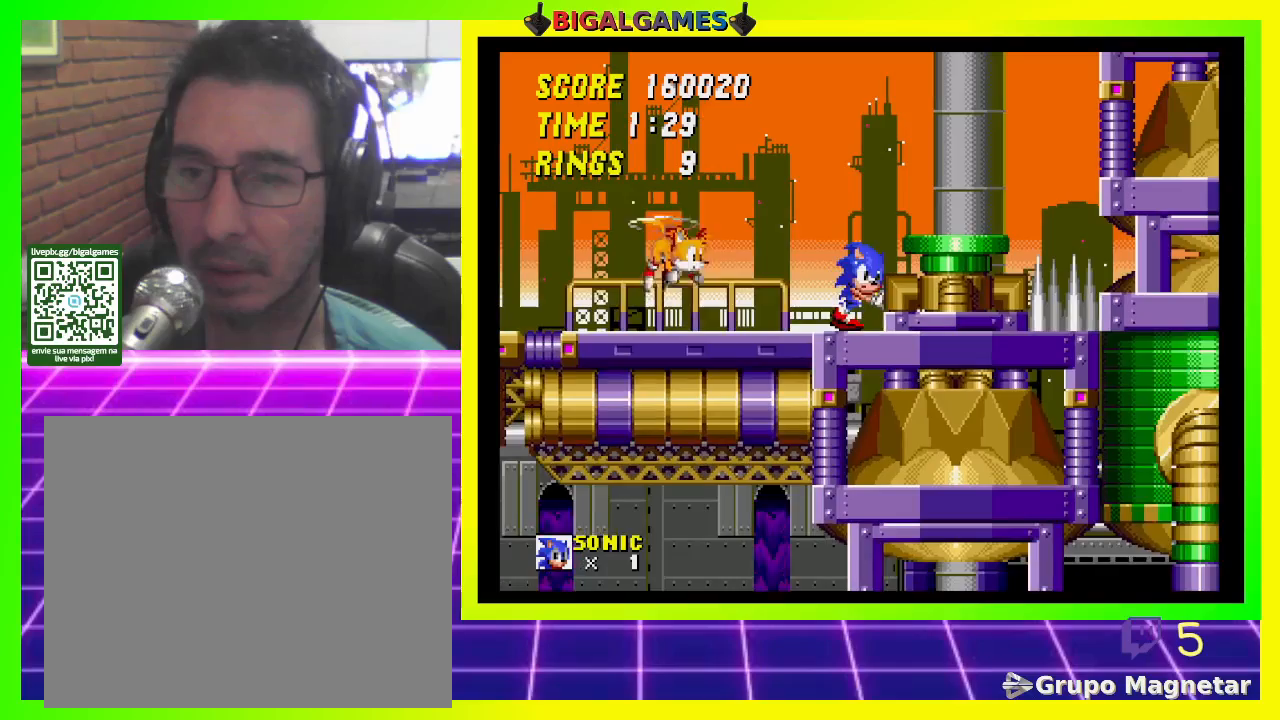
{"buttons": ["DPAD_RIGHT"], "left_stick": "center", "right_stick": "center", "events": [[133, "CROSS", "down"], [300, "CROSS", "up"]]}
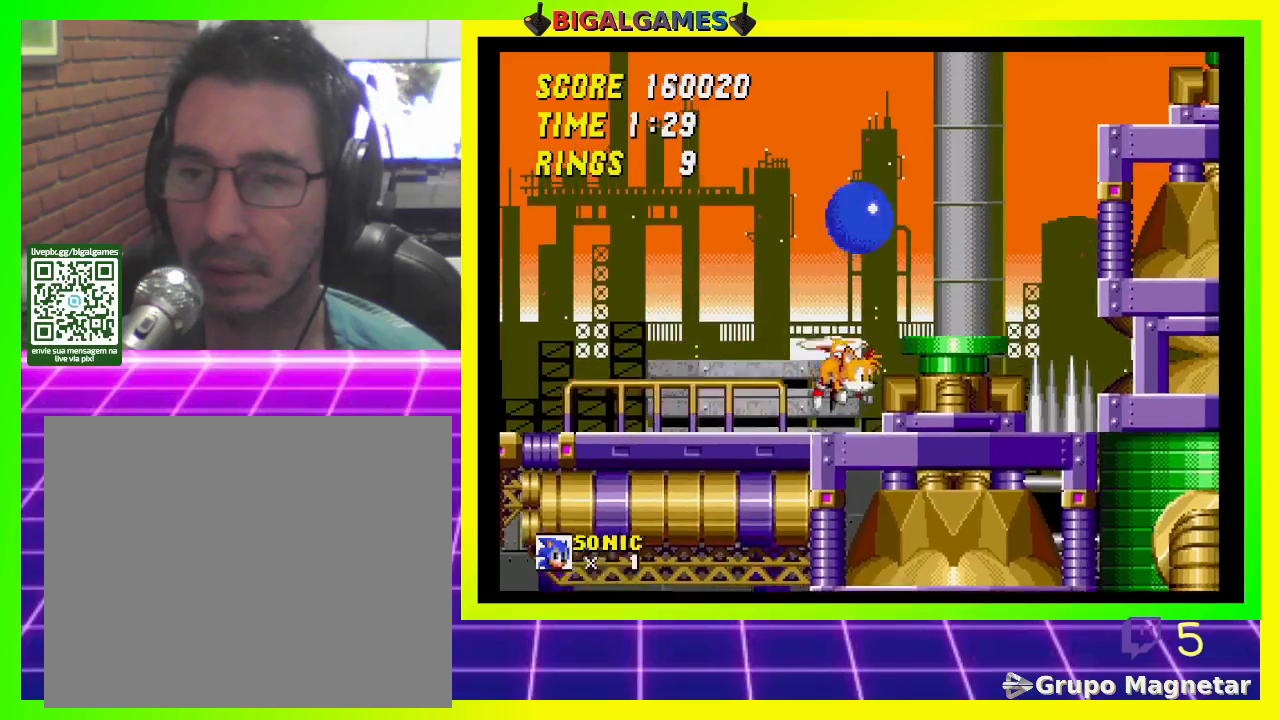
{"buttons": ["DPAD_LEFT"], "left_stick": "center", "right_stick": "center", "events": [[300, "DPAD_RIGHT", "up"], [433, "DPAD_LEFT", "down"]]}
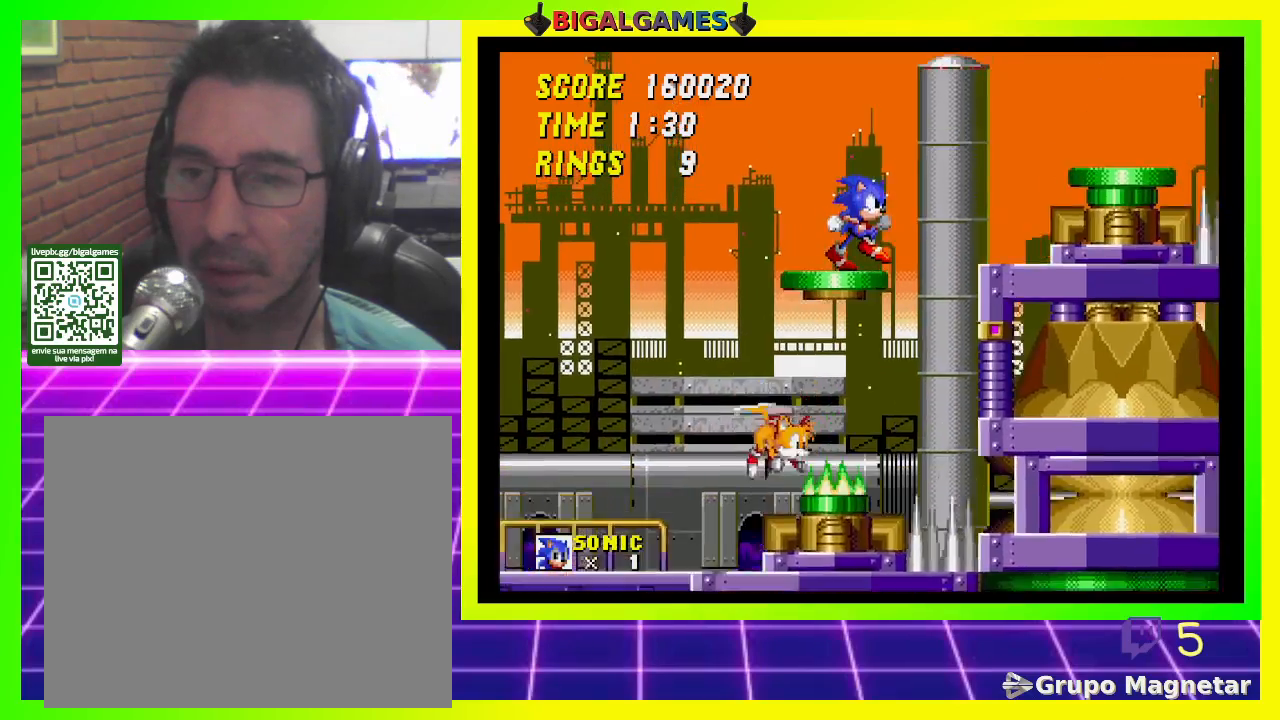
{"buttons": ["DPAD_RIGHT"], "left_stick": "center", "right_stick": "center", "events": [[233, "DPAD_LEFT", "up"], [433, "DPAD_RIGHT", "down"]]}
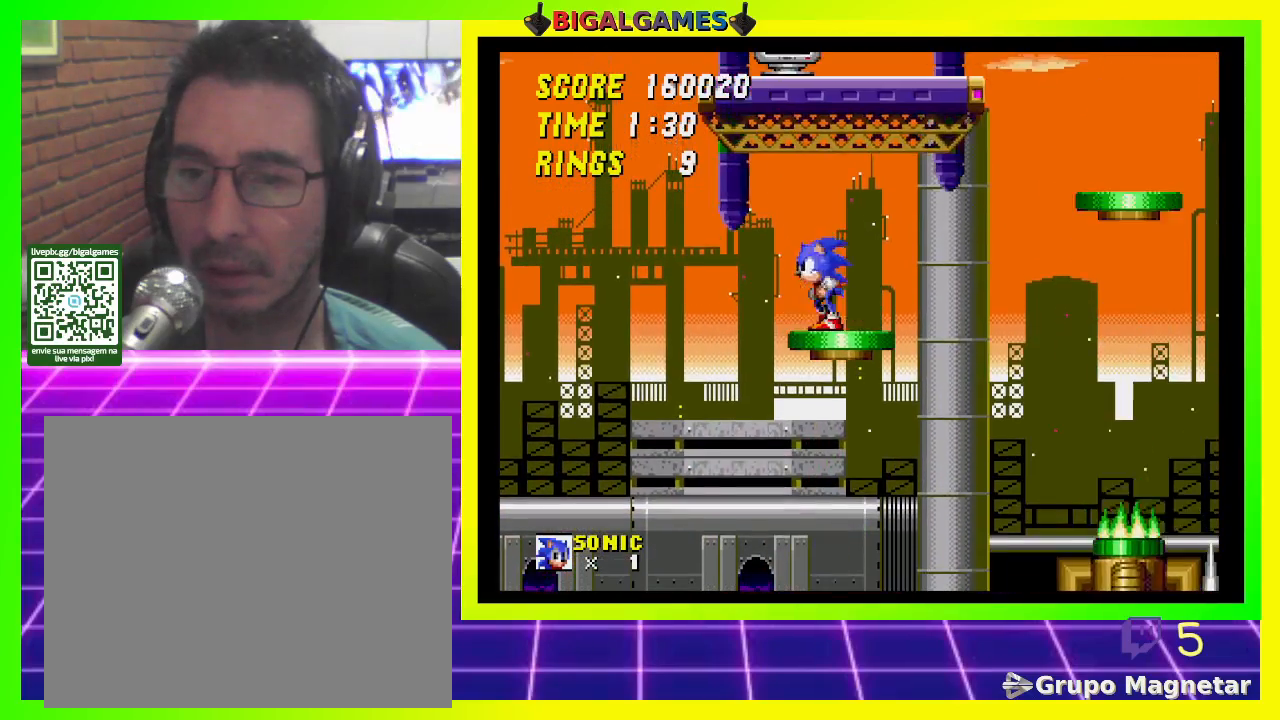
{"buttons": ["CROSS", "DPAD_RIGHT"], "left_stick": "center", "right_stick": "center", "events": [[333, "CROSS", "down"]]}
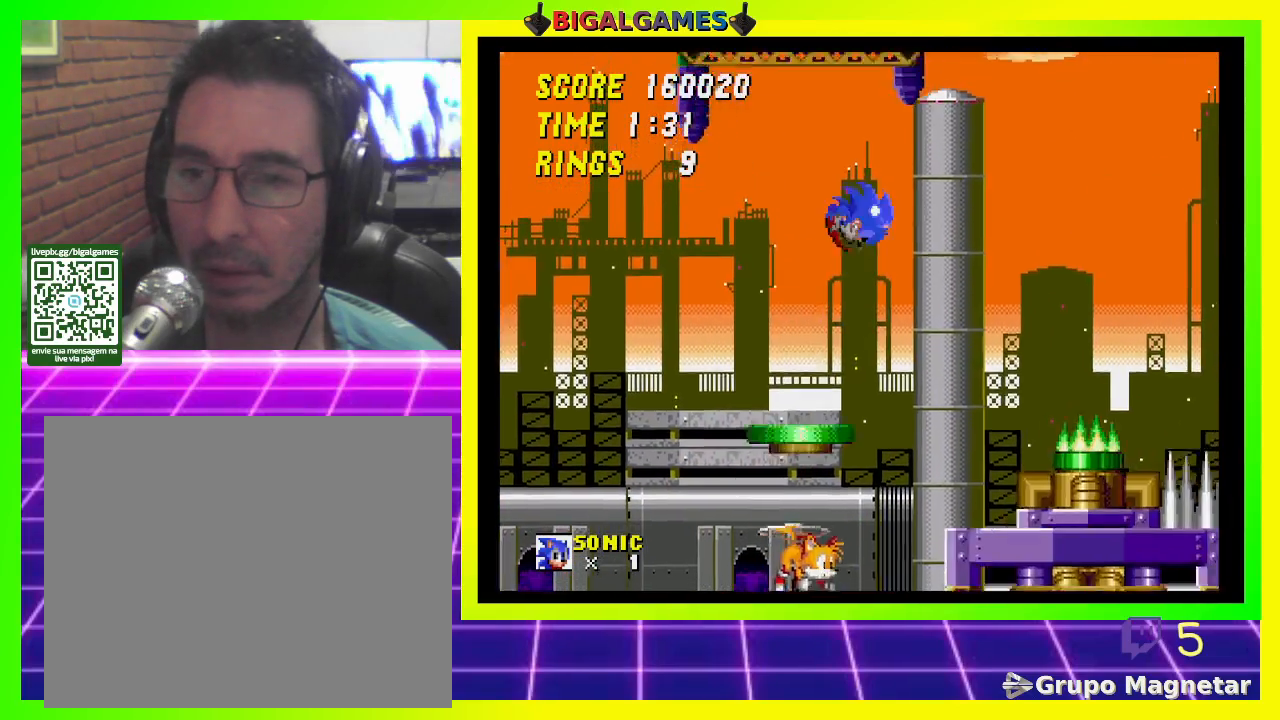
{"buttons": ["CROSS", "DPAD_LEFT"], "left_stick": "center", "right_stick": "center", "events": [[67, "CROSS", "up"], [100, "DPAD_RIGHT", "up"], [300, "DPAD_LEFT", "down"], [433, "CROSS", "down"]]}
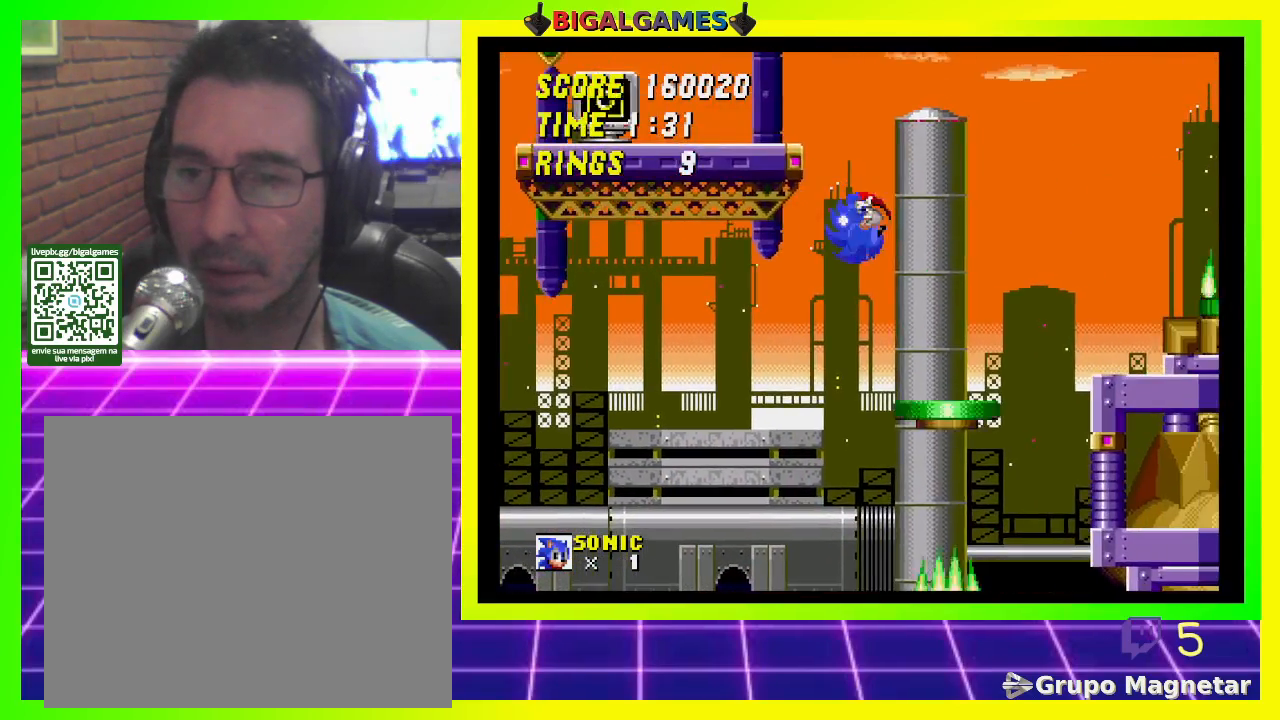
{"buttons": [], "left_stick": "center", "right_stick": "center", "events": [[167, "DPAD_LEFT", "up"], [233, "CROSS", "up"], [300, "DPAD_RIGHT", "down"], [500, "DPAD_RIGHT", "up"]]}
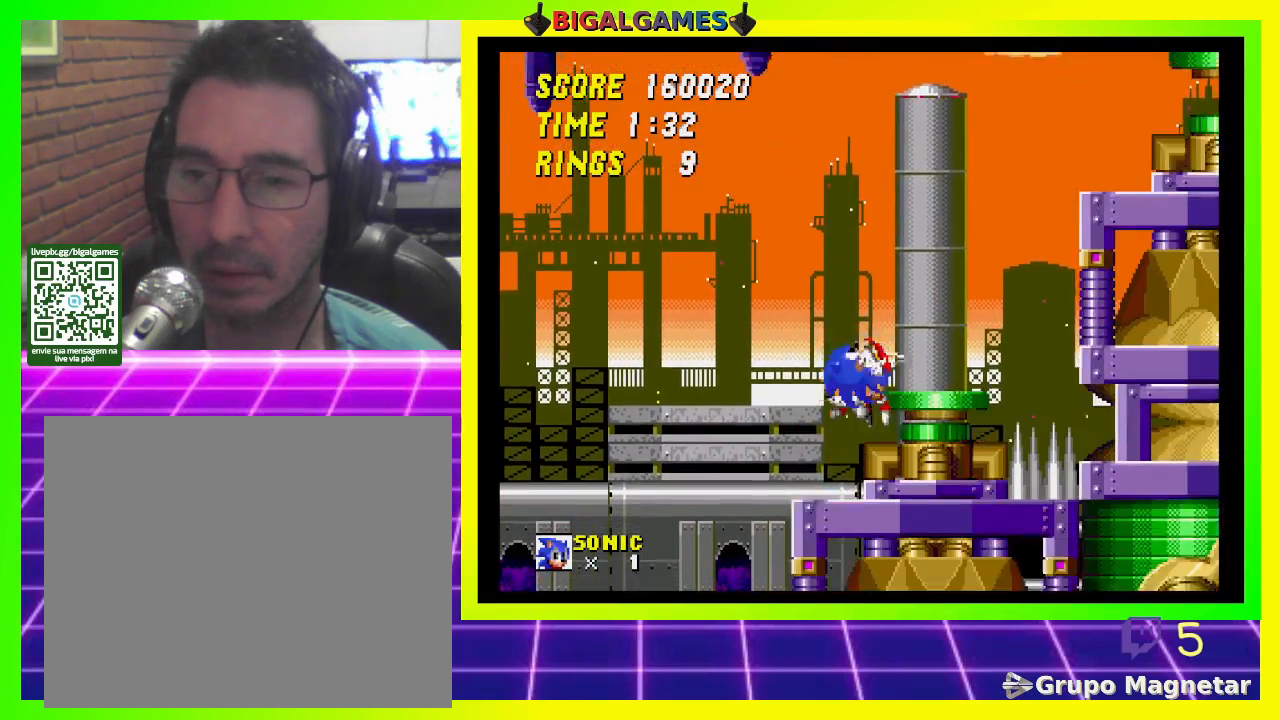
{"buttons": ["DPAD_RIGHT"], "left_stick": "center", "right_stick": "center", "events": [[300, "CROSS", "down"], [400, "DPAD_RIGHT", "down"], [500, "CROSS", "up"]]}
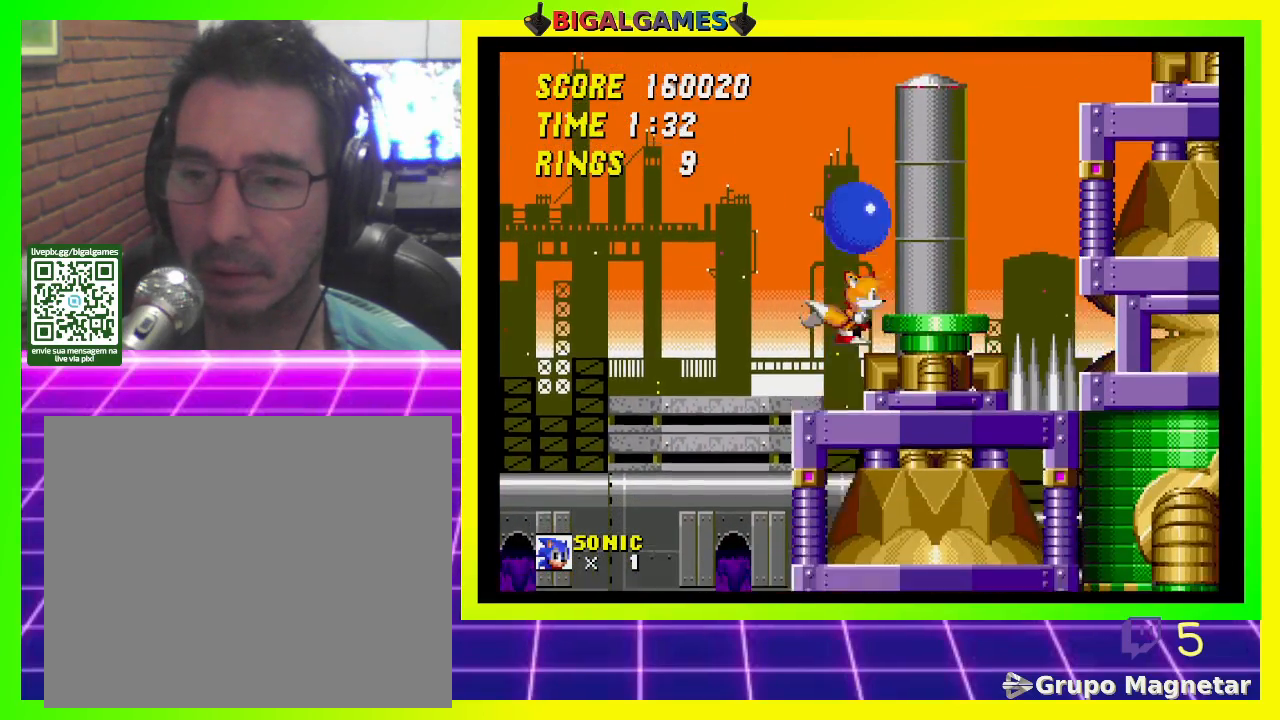
{"buttons": [], "left_stick": "center", "right_stick": "center", "events": [[33, "DPAD_RIGHT", "up"], [100, "DPAD_RIGHT", "down"], [233, "DPAD_RIGHT", "up"]]}
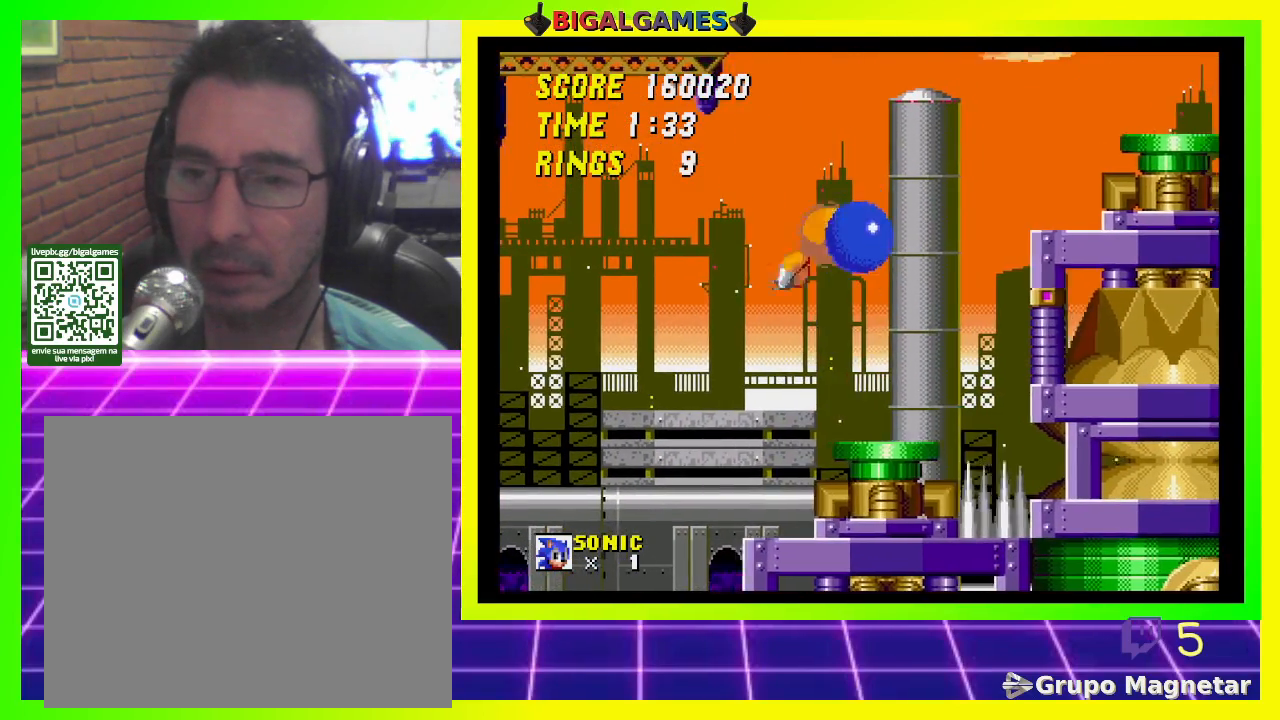
{"buttons": [], "left_stick": "center", "right_stick": "center", "events": [[100, "DPAD_LEFT", "down"], [233, "DPAD_LEFT", "up"]]}
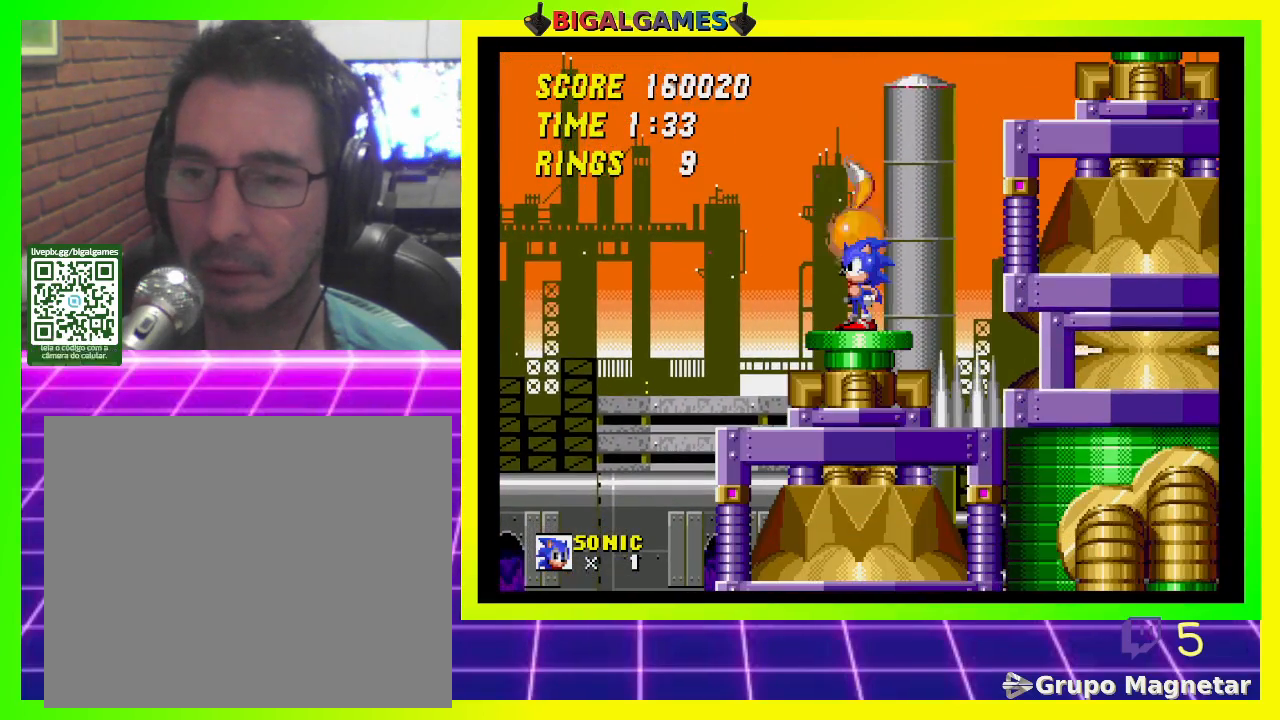
{"buttons": [], "left_stick": "center", "right_stick": "center", "events": []}
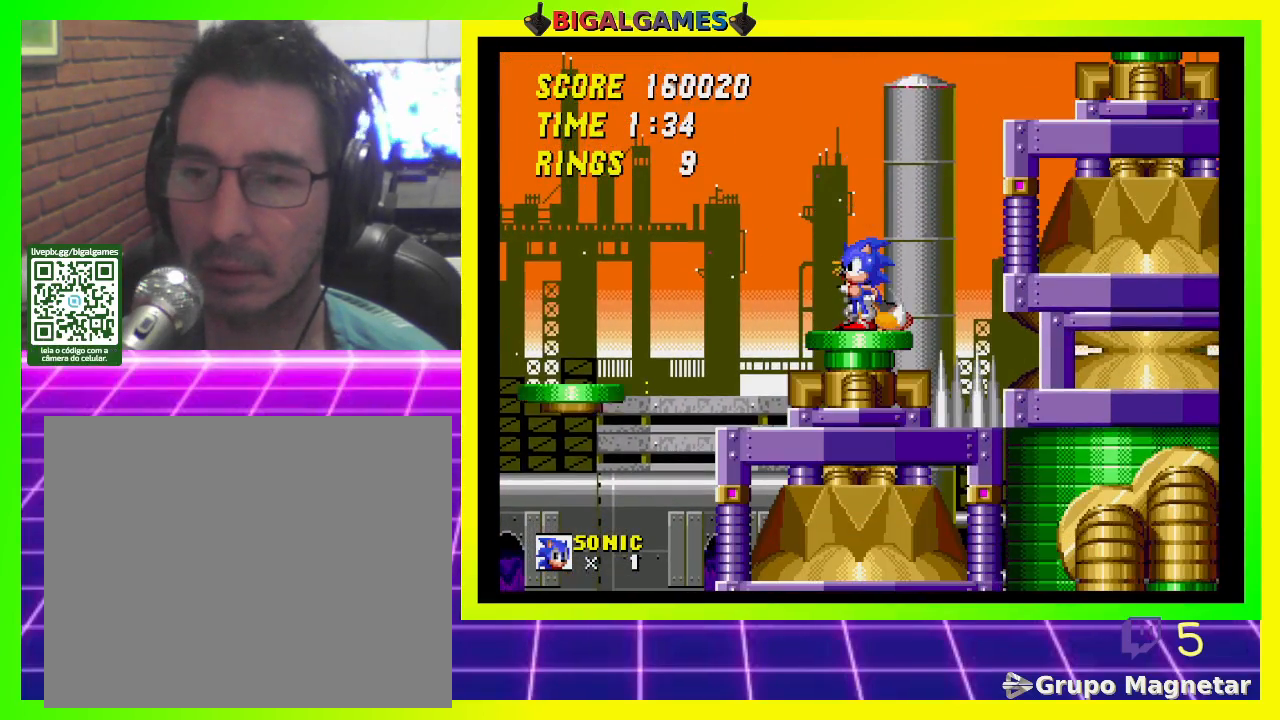
{"buttons": ["CROSS", "DPAD_LEFT"], "left_stick": "center", "right_stick": "center", "events": [[233, "DPAD_LEFT", "down"], [433, "CROSS", "down"]]}
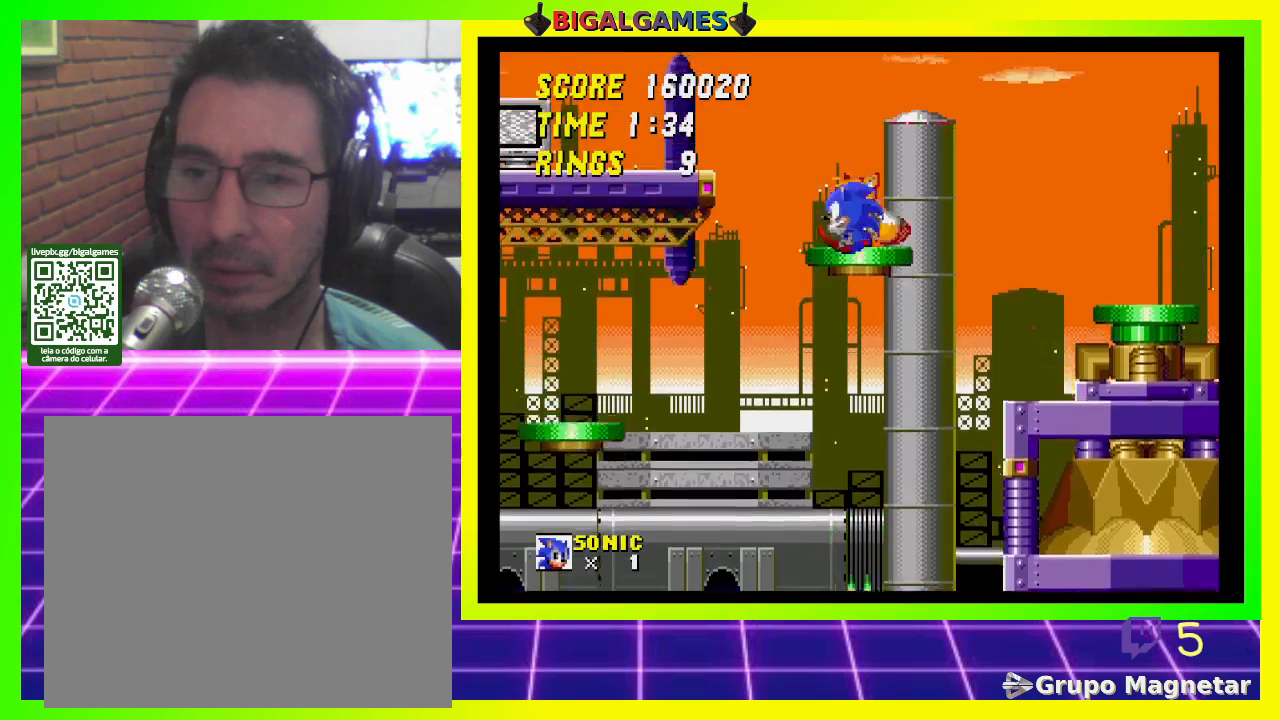
{"buttons": ["DPAD_LEFT"], "left_stick": "center", "right_stick": "center", "events": [[100, "CROSS", "up"], [167, "DPAD_LEFT", "up"], [267, "DPAD_LEFT", "down"]]}
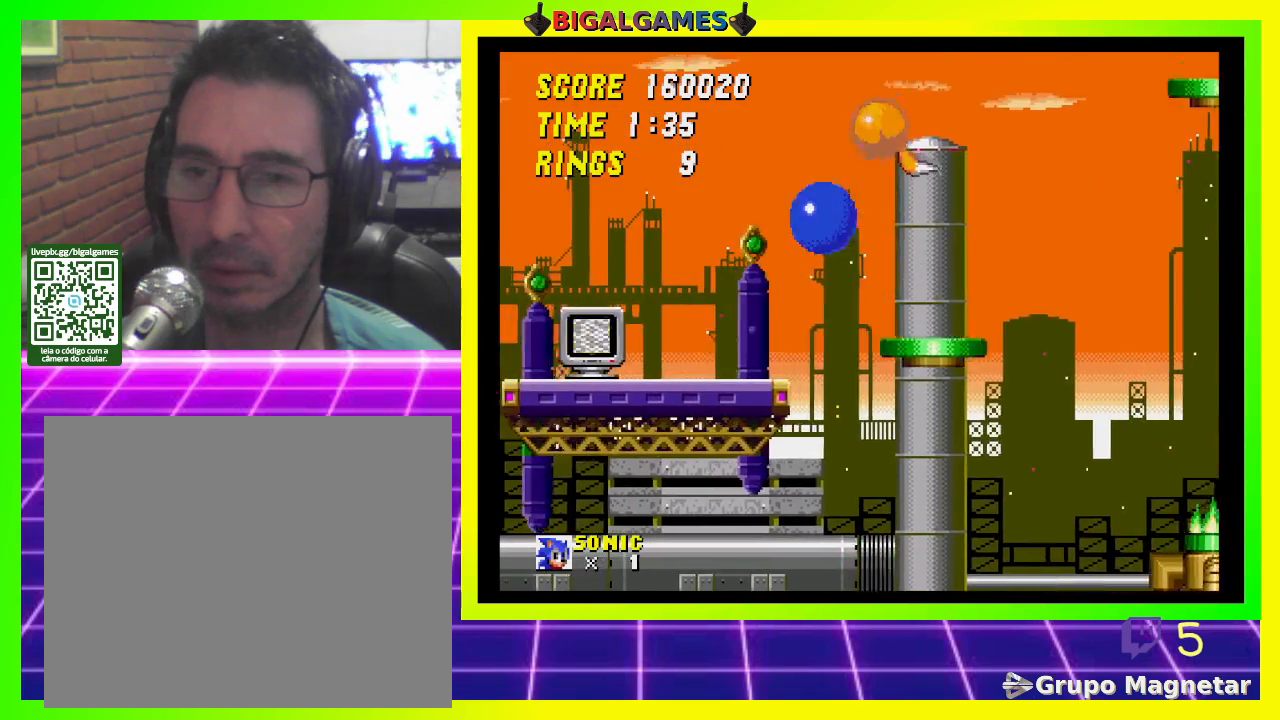
{"buttons": [], "left_stick": "center", "right_stick": "center", "events": [[100, "DPAD_LEFT", "up"], [400, "CROSS", "down"], [467, "CROSS", "up"]]}
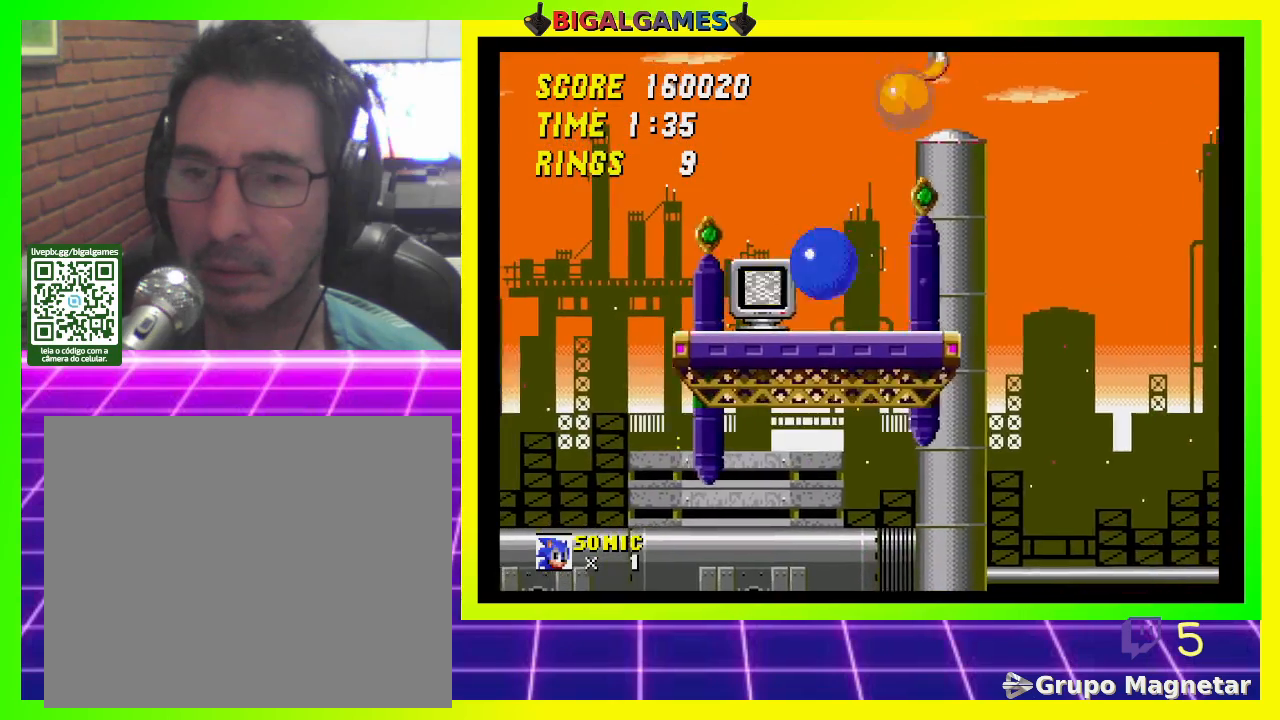
{"buttons": ["DPAD_RIGHT"], "left_stick": "center", "right_stick": "center", "events": [[300, "DPAD_RIGHT", "down"]]}
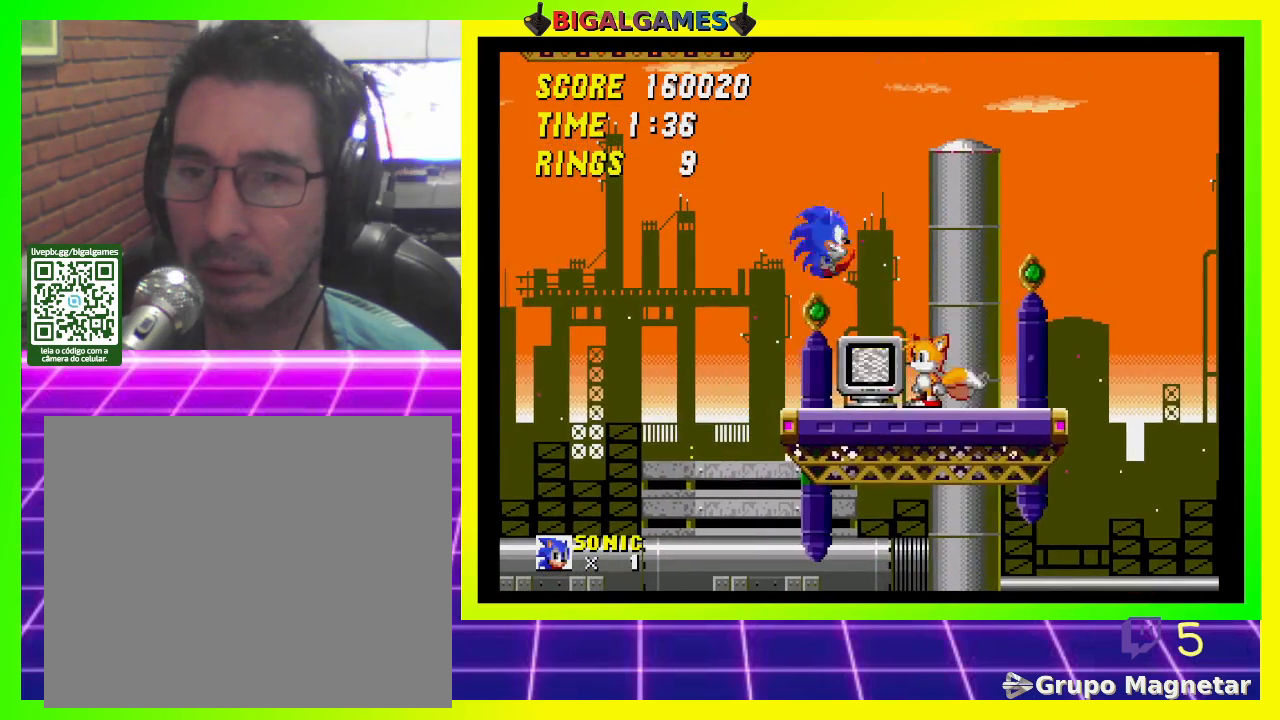
{"buttons": [], "left_stick": "center", "right_stick": "center", "events": [[433, "DPAD_RIGHT", "up"]]}
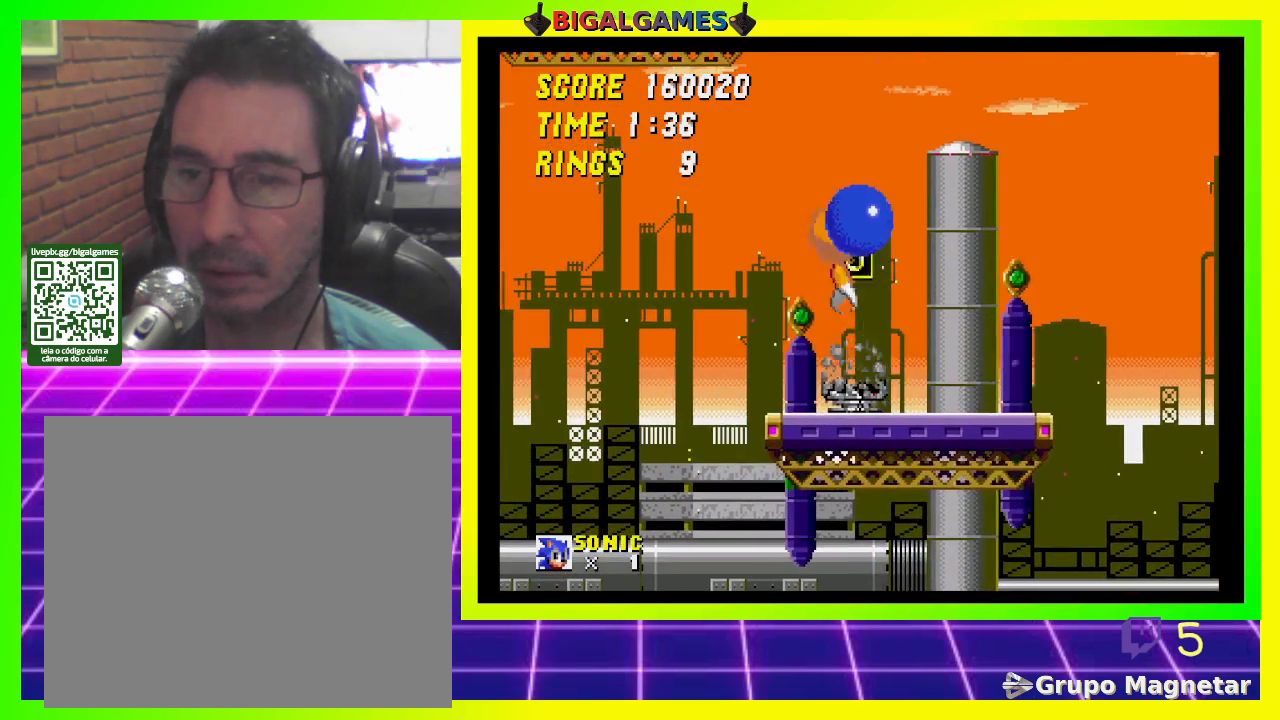
{"buttons": [], "left_stick": "center", "right_stick": "center", "events": []}
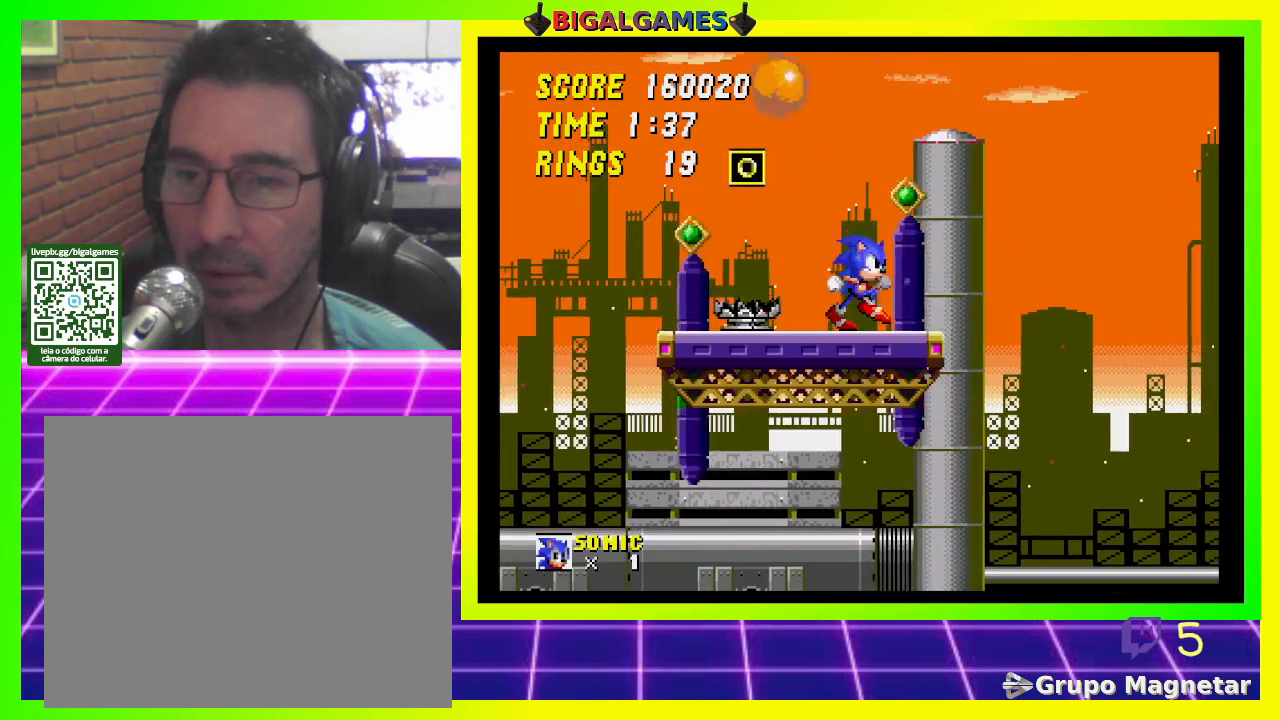
{"buttons": ["DPAD_RIGHT"], "left_stick": "center", "right_stick": "center", "events": [[67, "DPAD_RIGHT", "down"], [300, "CROSS", "down"], [500, "CROSS", "up"]]}
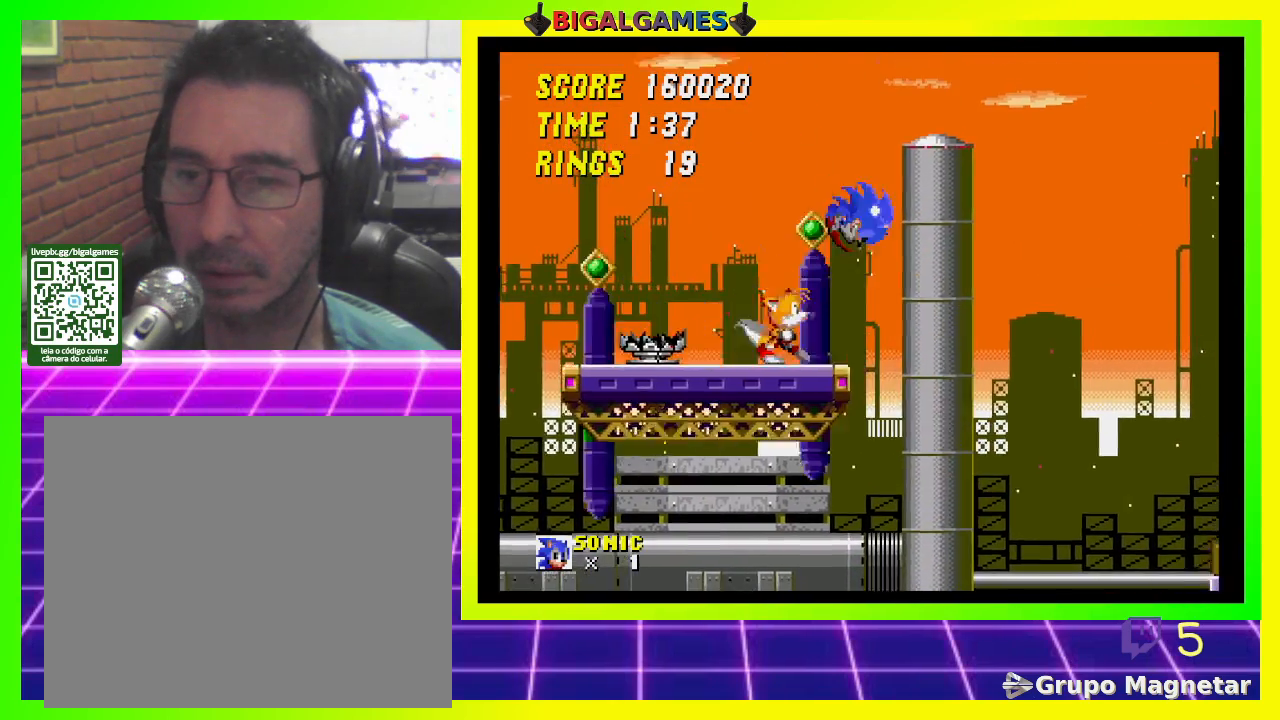
{"buttons": ["DPAD_RIGHT"], "left_stick": "center", "right_stick": "center", "events": [[100, "DPAD_RIGHT", "up"], [333, "DPAD_RIGHT", "down"]]}